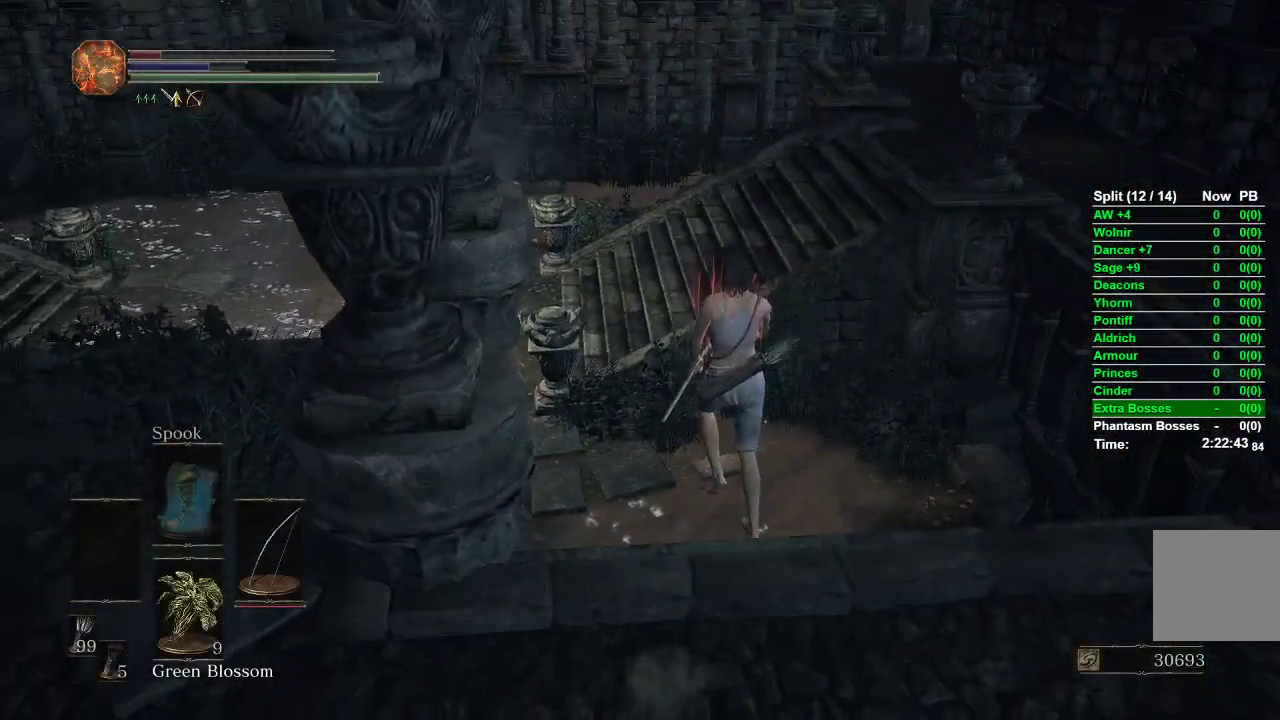
Gameplay with a controller (Xbox layout); each line is a JSON object with the inputs held at the frame after it. "events" lists button and stick changes between this image and that frame as [ms after this image, input, new state], when the widget could be followed in between.
{"buttons": [], "left_stick": "up", "right_stick": "center", "events": [[183, "right_stick", "up-left"], [217, "left_stick", "center"], [400, "left_stick", "up"], [400, "right_stick", "center"]]}
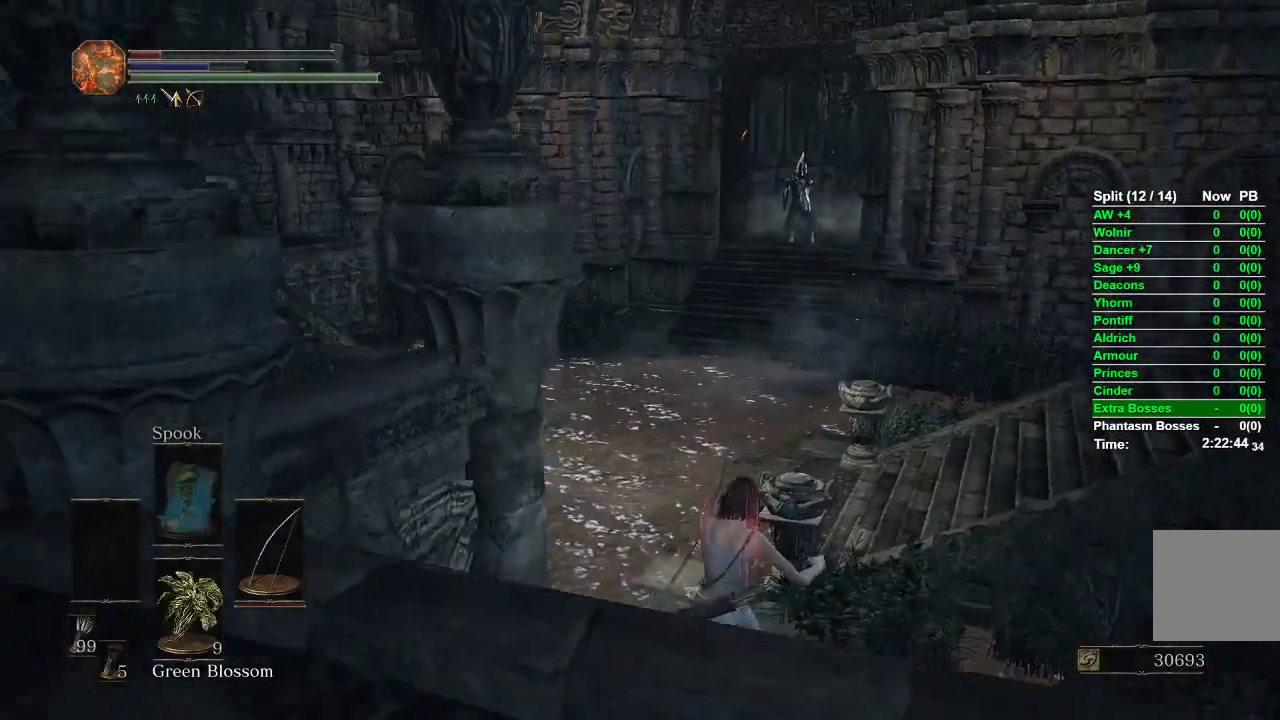
{"buttons": ["B"], "left_stick": "up", "right_stick": "center", "events": [[217, "B", "down"], [233, "B", "up"], [317, "B", "down"], [383, "B", "up"], [450, "B", "down"]]}
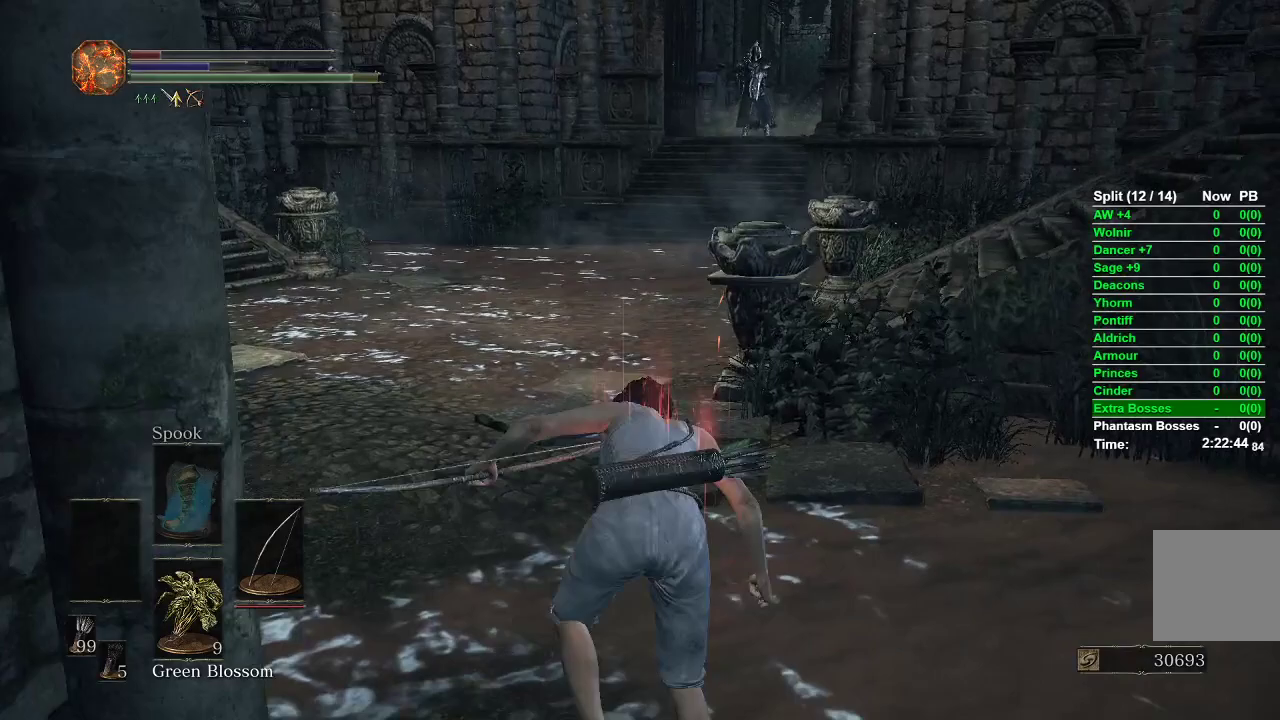
{"buttons": ["B"], "left_stick": "up", "right_stick": "center", "events": [[17, "B", "up"], [67, "B", "down"]]}
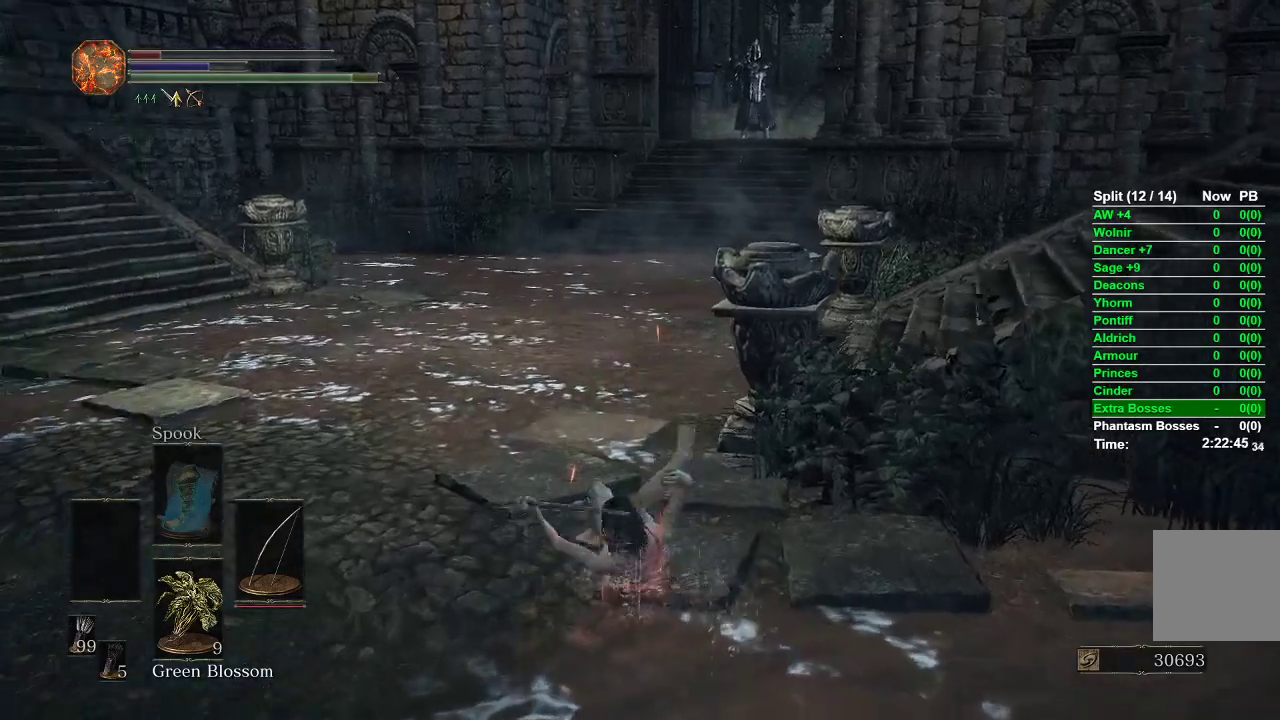
{"buttons": ["B"], "left_stick": "up", "right_stick": "up", "events": [[483, "right_stick", "up"]]}
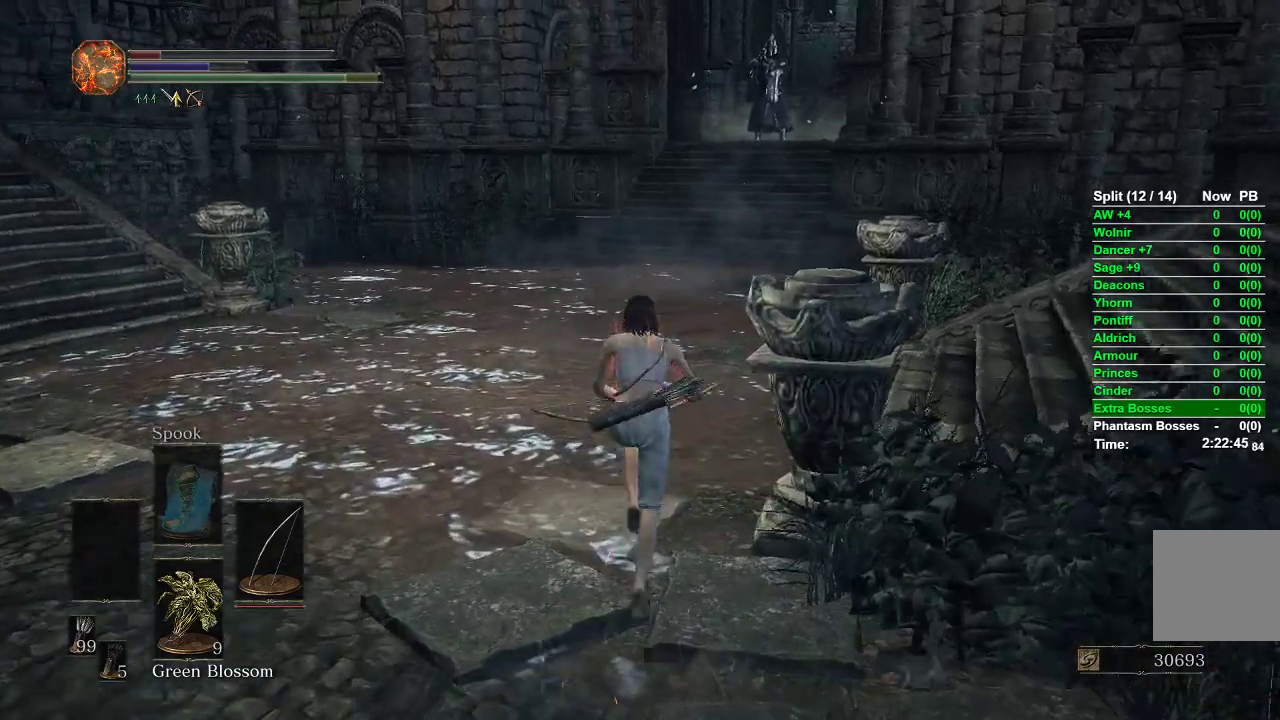
{"buttons": ["B"], "left_stick": "up", "right_stick": "center", "events": [[167, "right_stick", "center"]]}
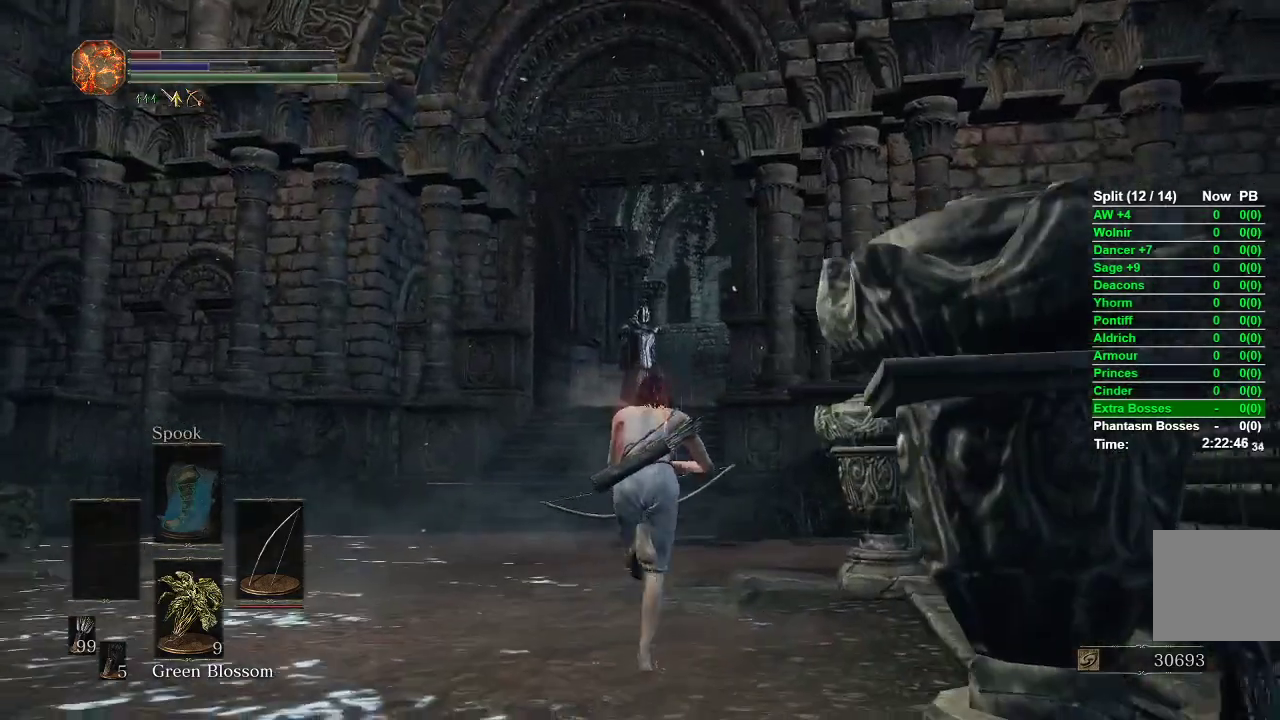
{"buttons": ["B"], "left_stick": "up", "right_stick": "center", "events": [[217, "right_stick", "down"], [367, "right_stick", "center"]]}
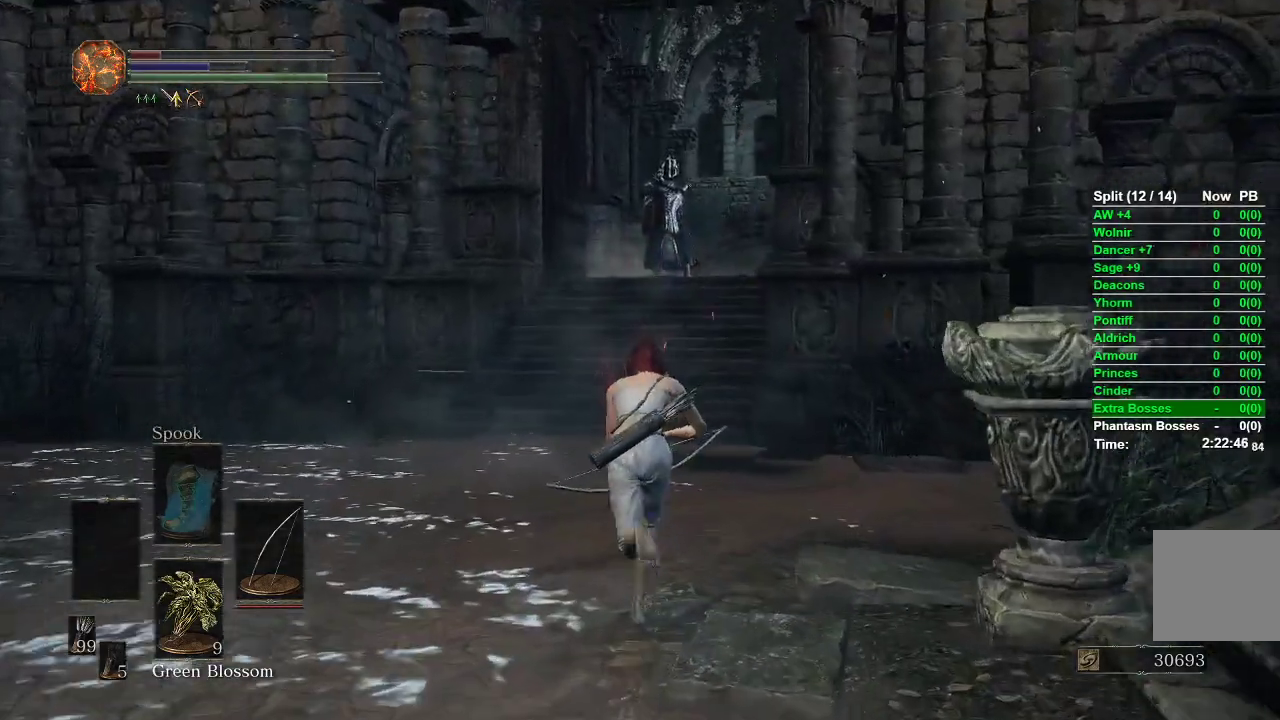
{"buttons": ["B"], "left_stick": "up", "right_stick": "center", "events": []}
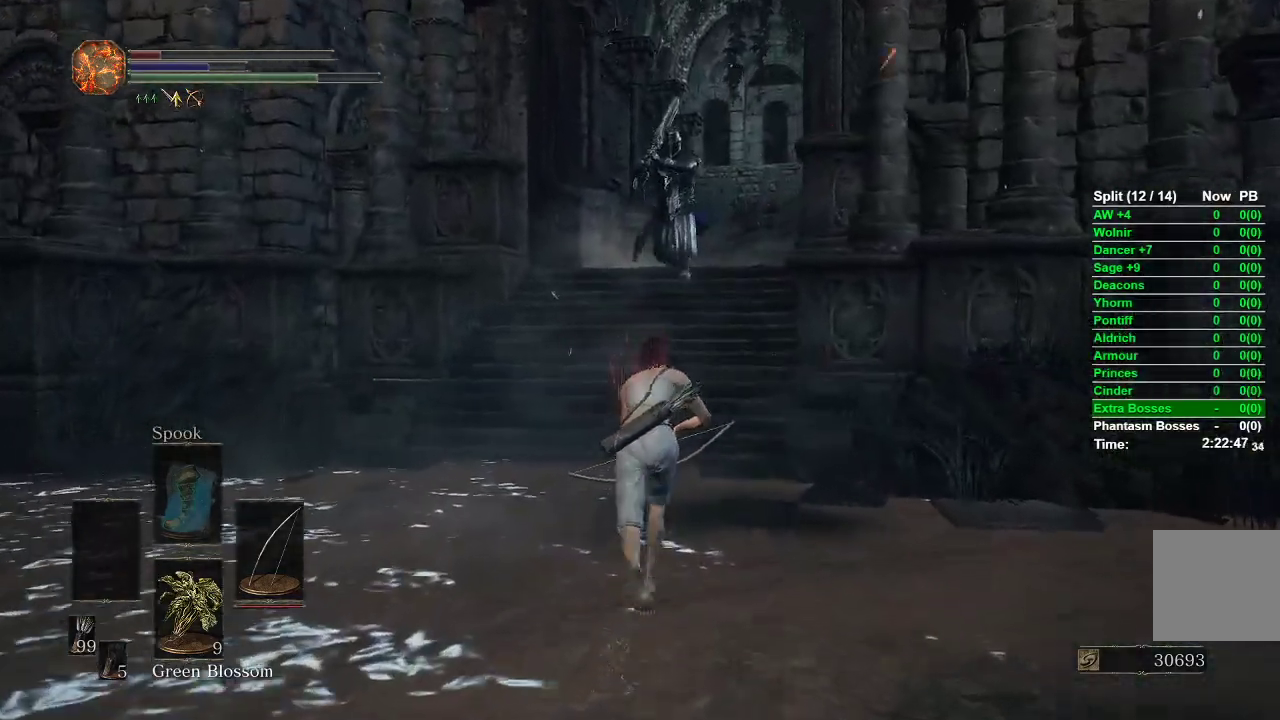
{"buttons": ["B"], "left_stick": "up", "right_stick": "down-right", "events": [[483, "right_stick", "down-right"]]}
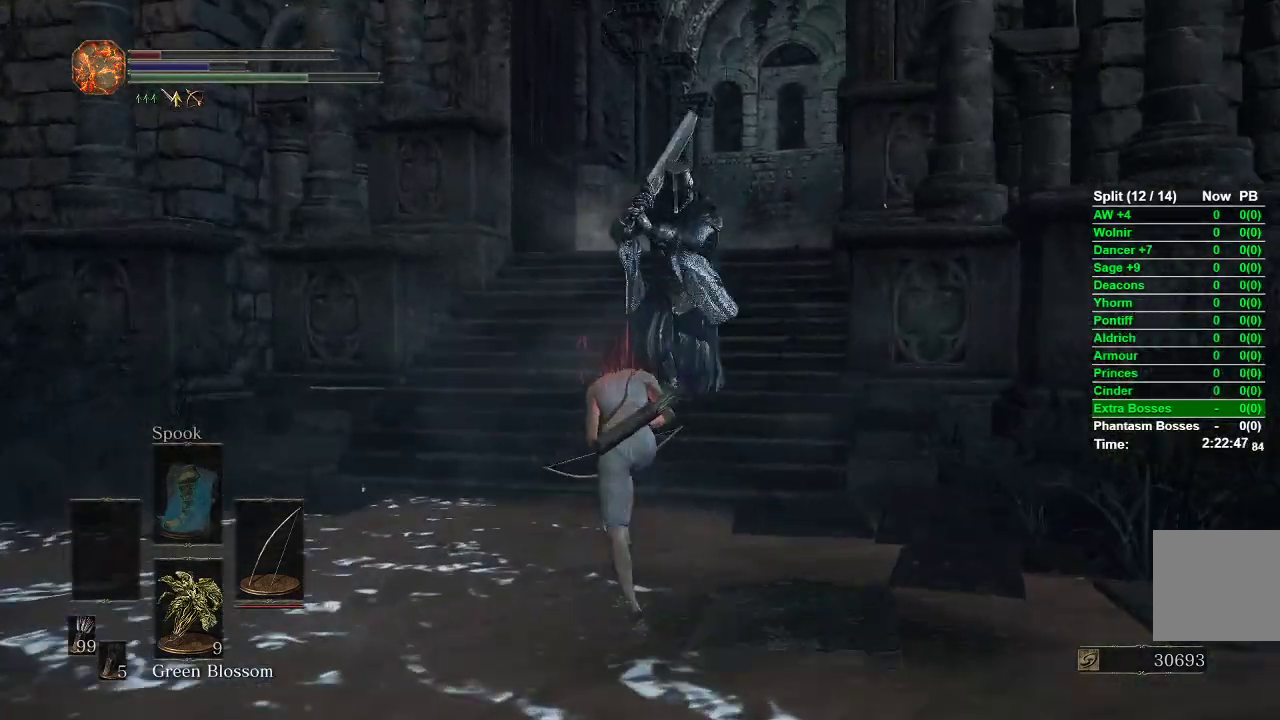
{"buttons": ["B"], "left_stick": "up", "right_stick": "center", "events": [[433, "right_stick", "center"]]}
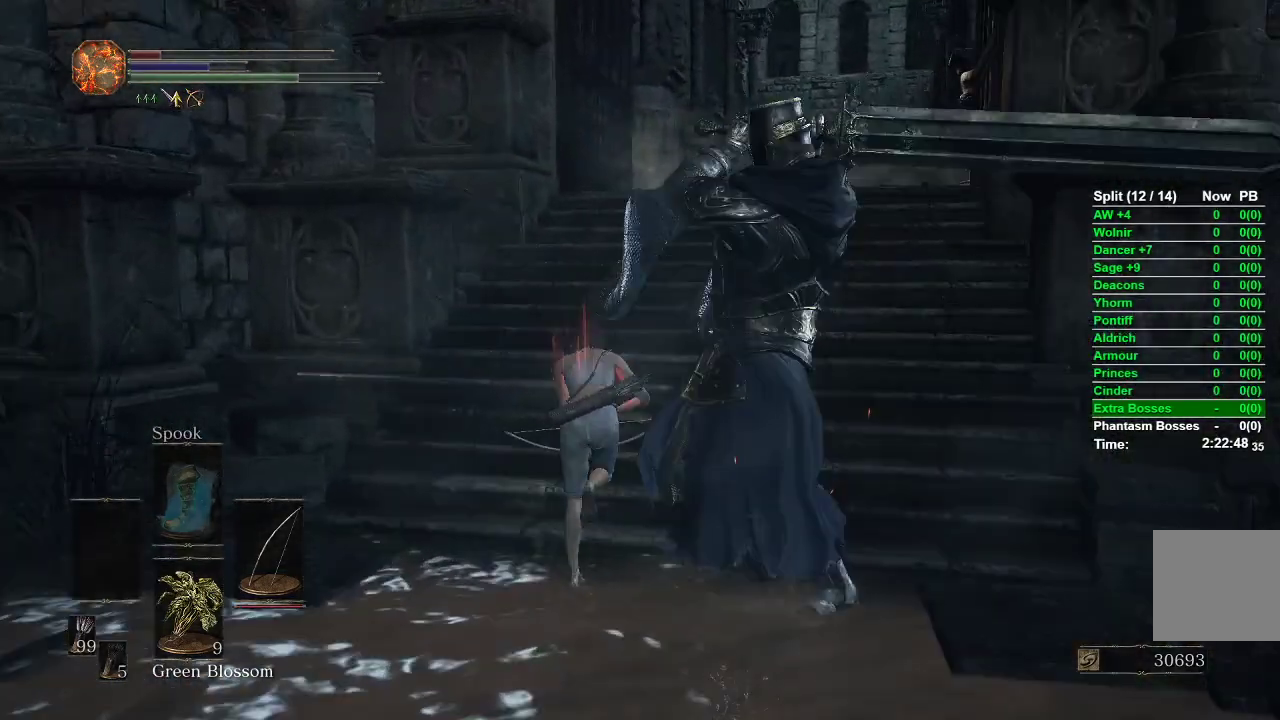
{"buttons": ["B"], "left_stick": "up-right", "right_stick": "center", "events": [[50, "B", "up"], [117, "B", "down"], [133, "left_stick", "up-right"], [183, "B", "up"], [267, "right_stick", "left"], [383, "right_stick", "center"], [500, "B", "down"]]}
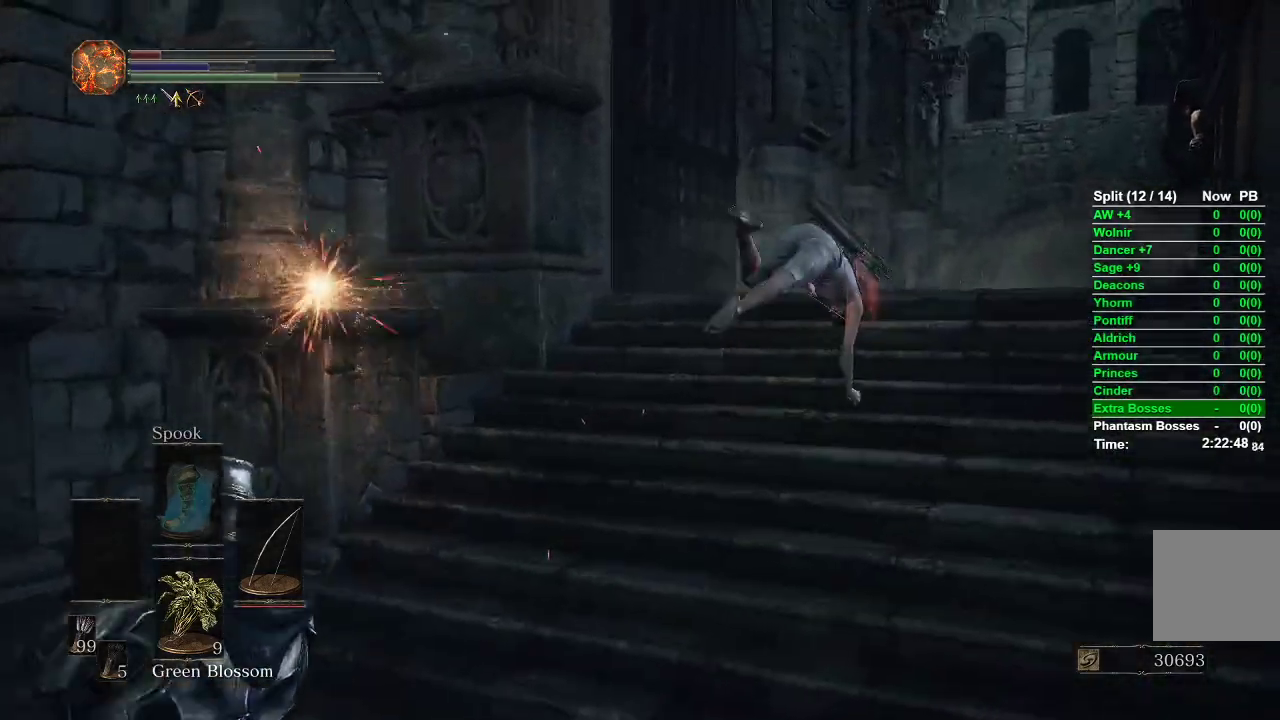
{"buttons": ["B"], "left_stick": "up", "right_stick": "center", "events": [[283, "left_stick", "up"]]}
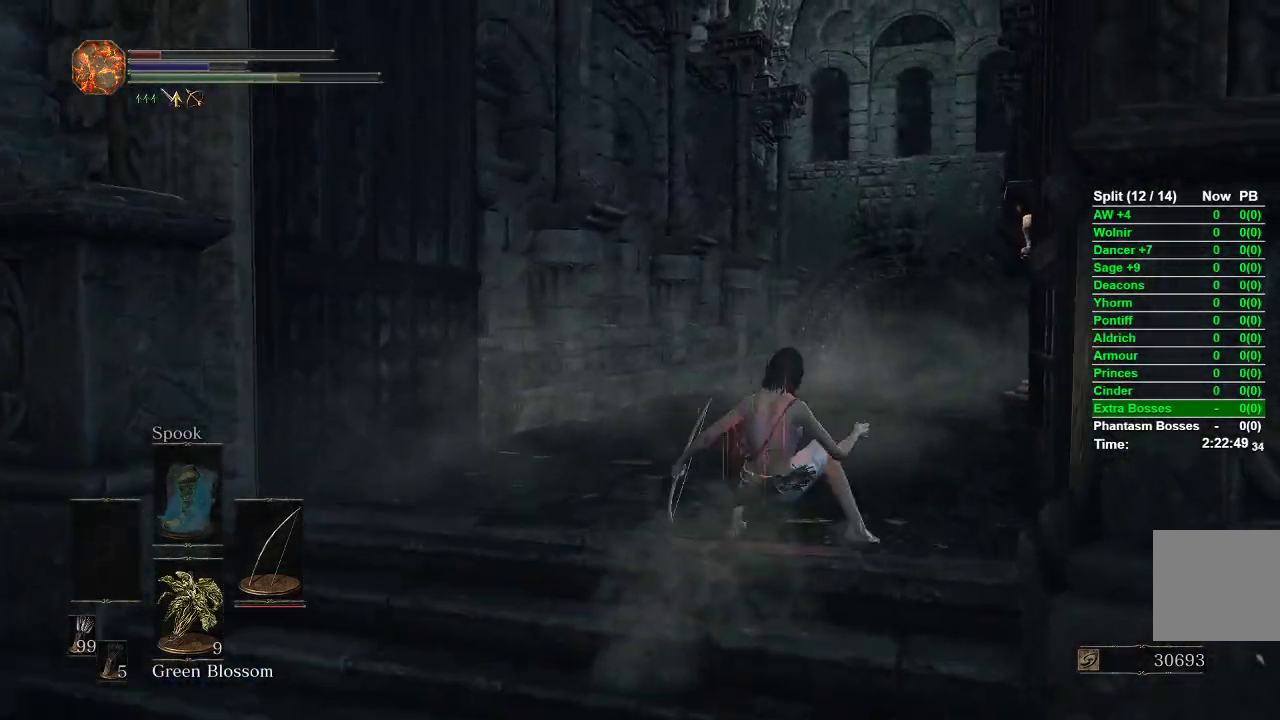
{"buttons": ["B"], "left_stick": "up", "right_stick": "center", "events": []}
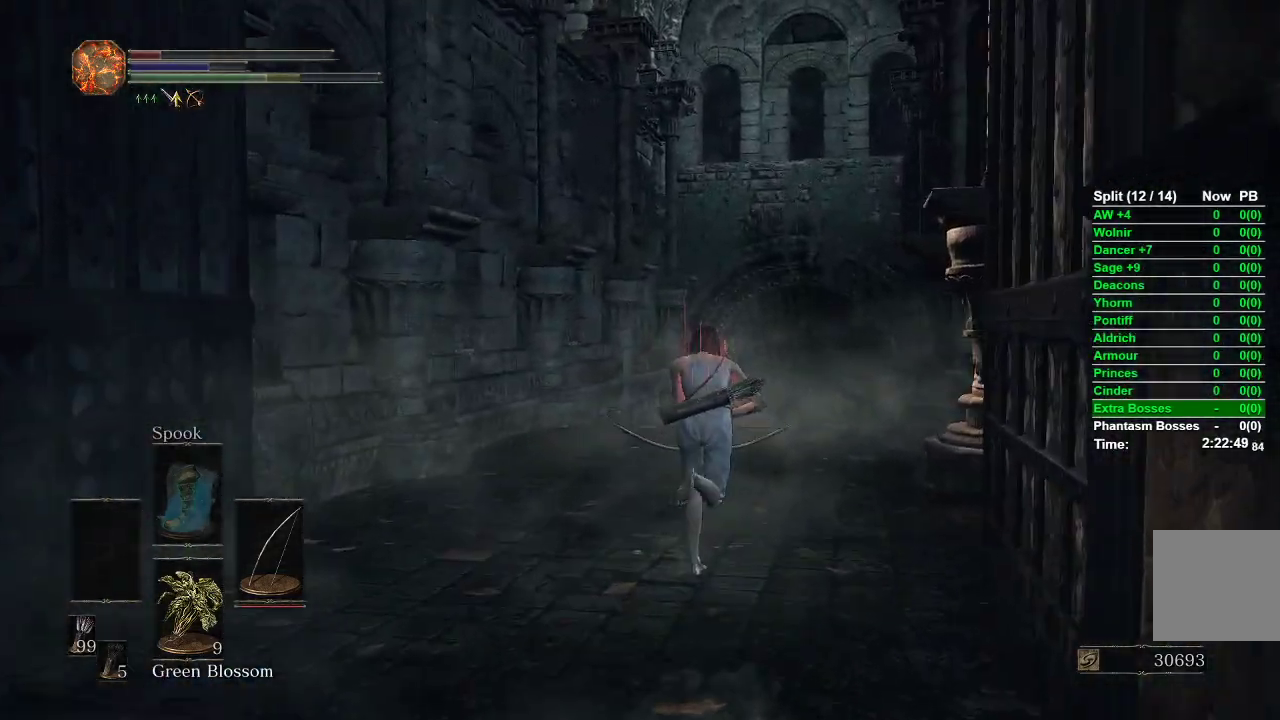
{"buttons": ["B"], "left_stick": "up", "right_stick": "down-right", "events": [[67, "right_stick", "down"], [383, "right_stick", "down-right"]]}
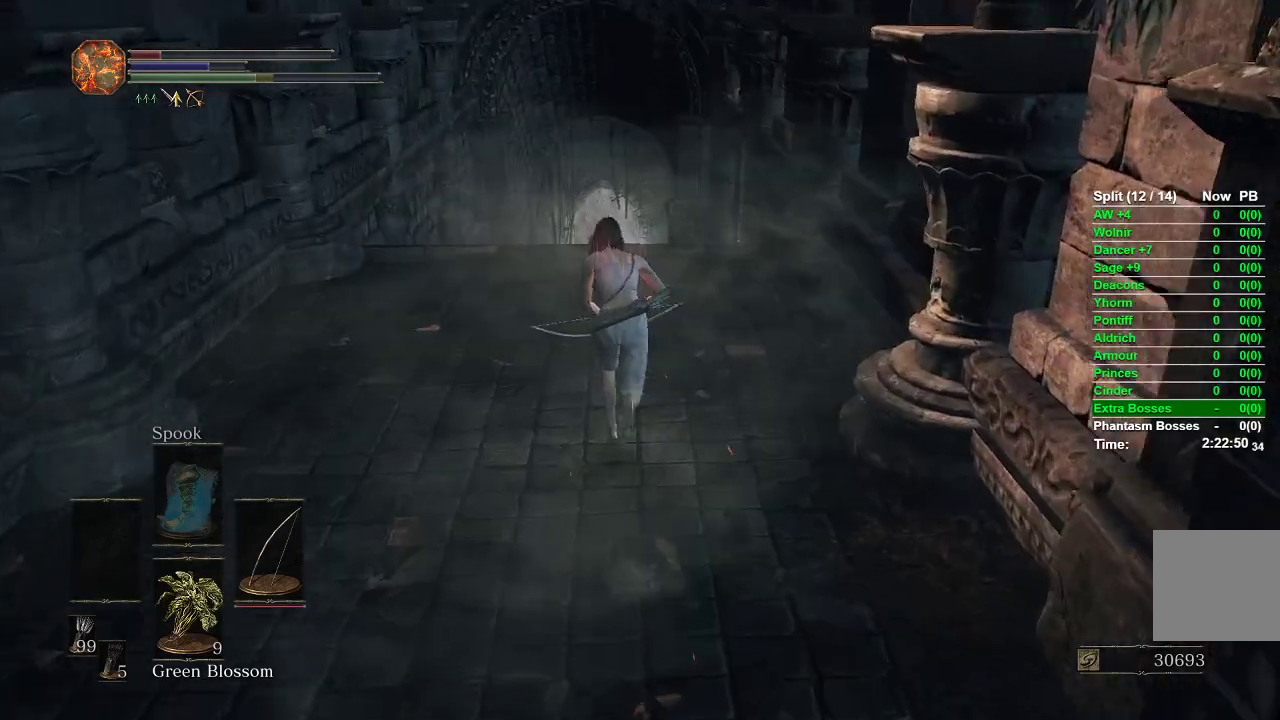
{"buttons": ["B"], "left_stick": "up", "right_stick": "center", "events": [[433, "right_stick", "center"]]}
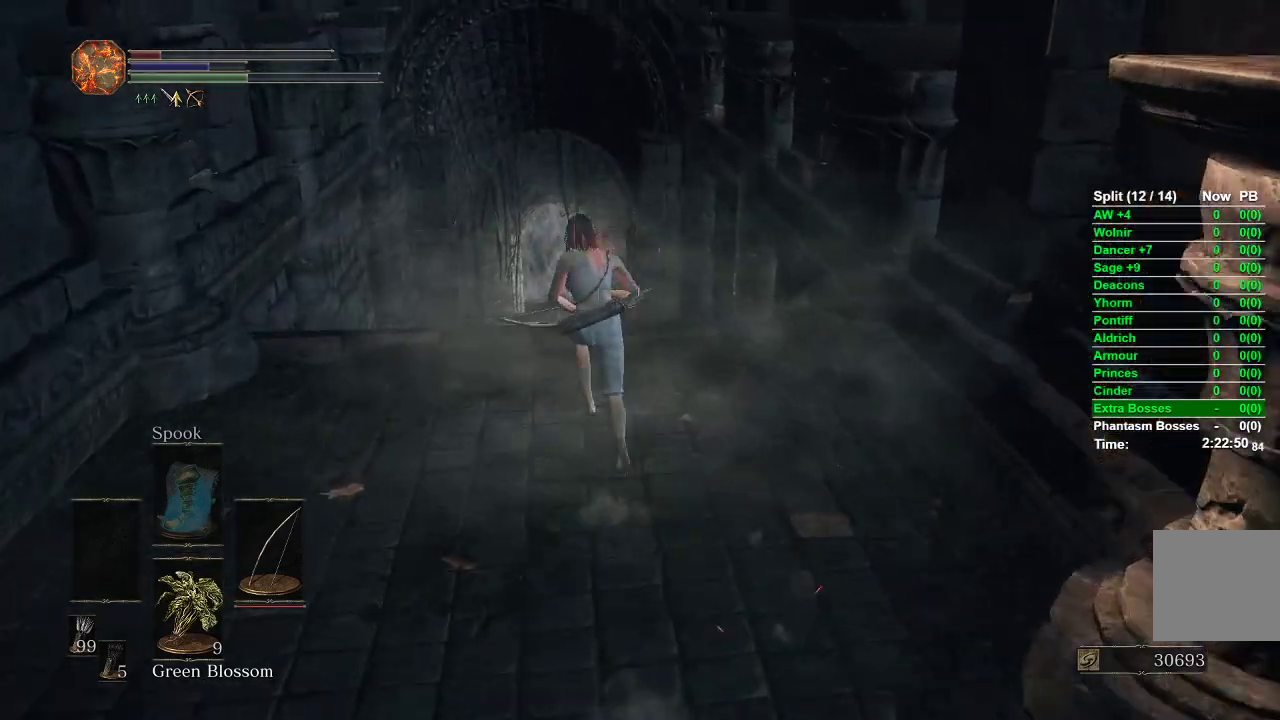
{"buttons": ["B"], "left_stick": "up", "right_stick": "center", "events": []}
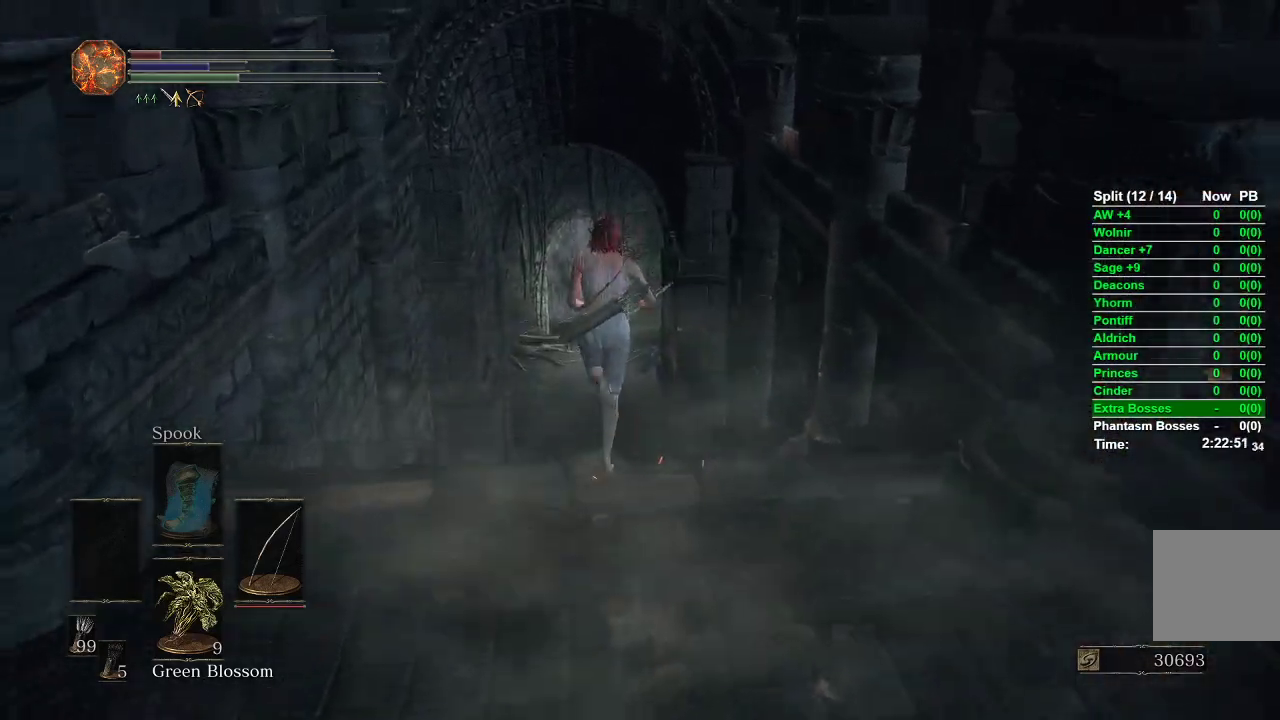
{"buttons": ["B"], "left_stick": "up", "right_stick": "center", "events": []}
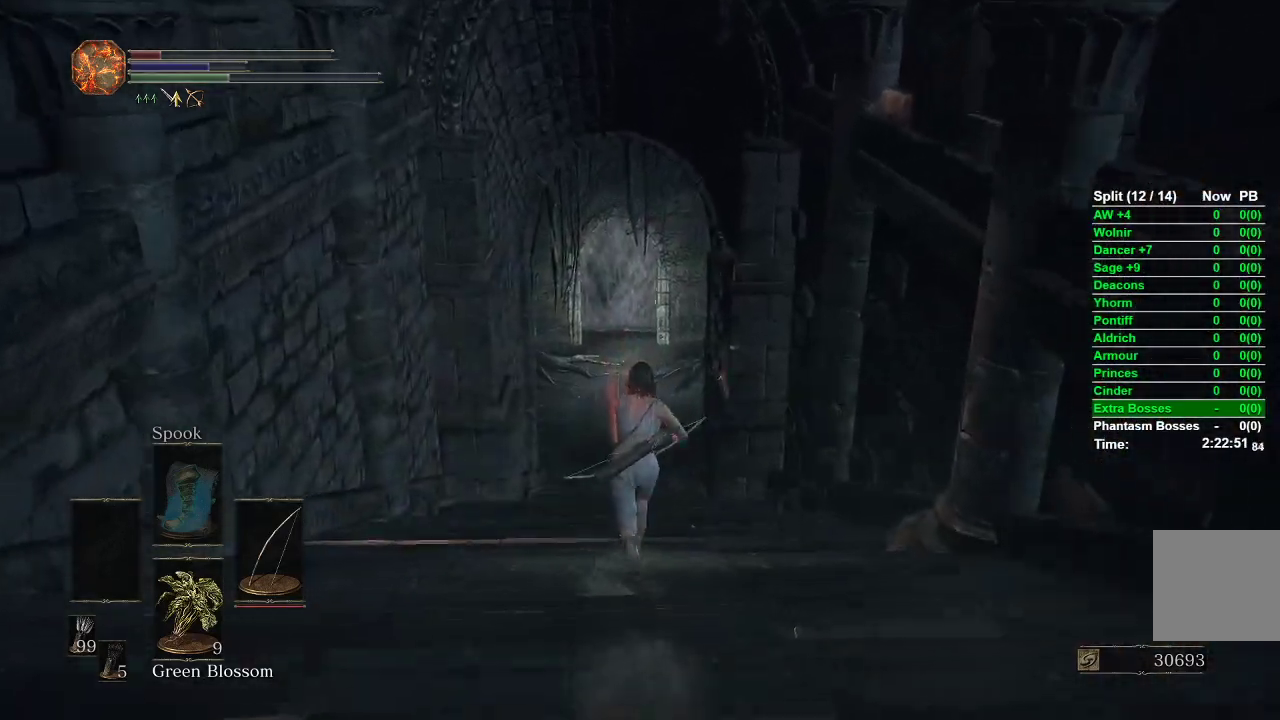
{"buttons": ["B"], "left_stick": "up", "right_stick": "center", "events": []}
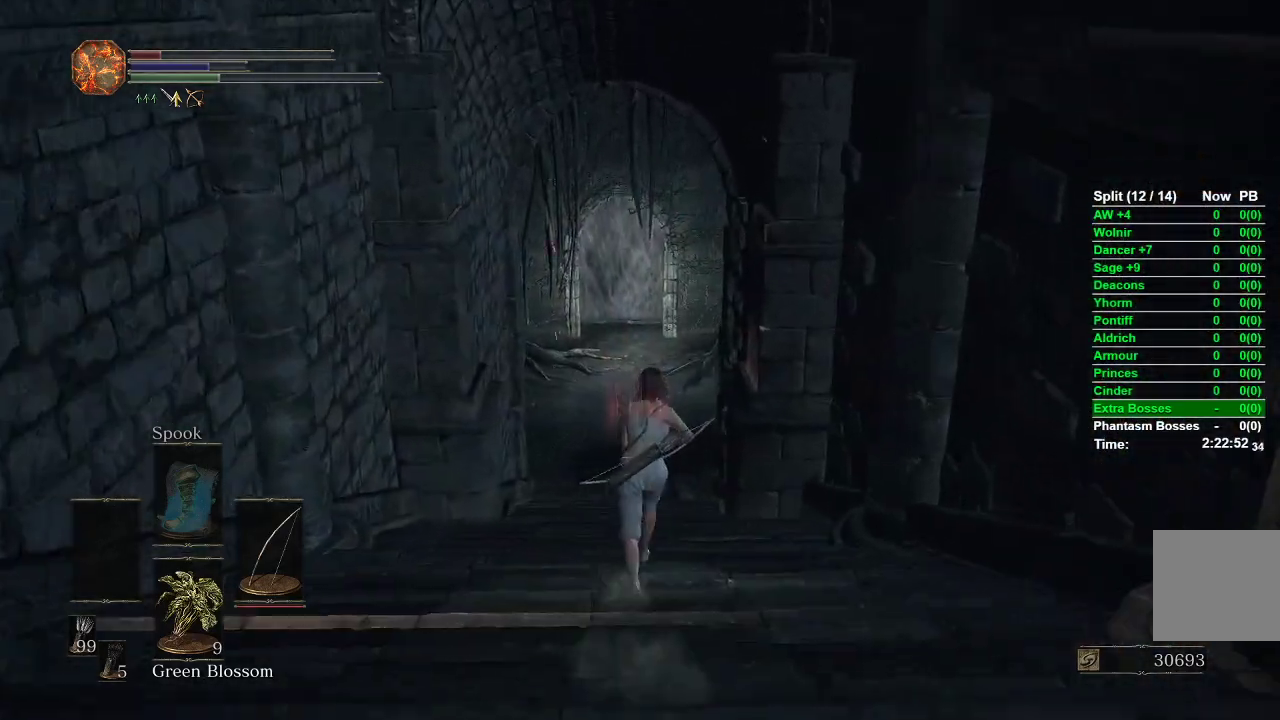
{"buttons": ["B"], "left_stick": "up", "right_stick": "center", "events": []}
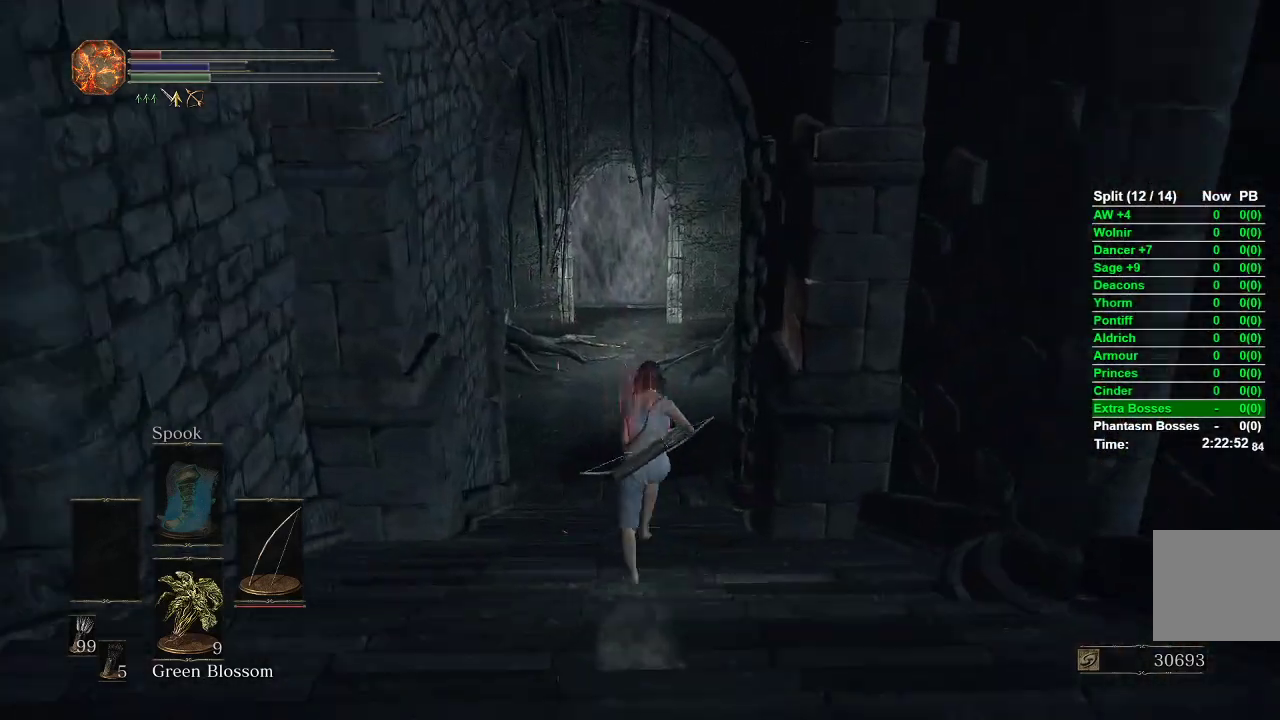
{"buttons": ["B"], "left_stick": "up", "right_stick": "up", "events": [[150, "right_stick", "up"]]}
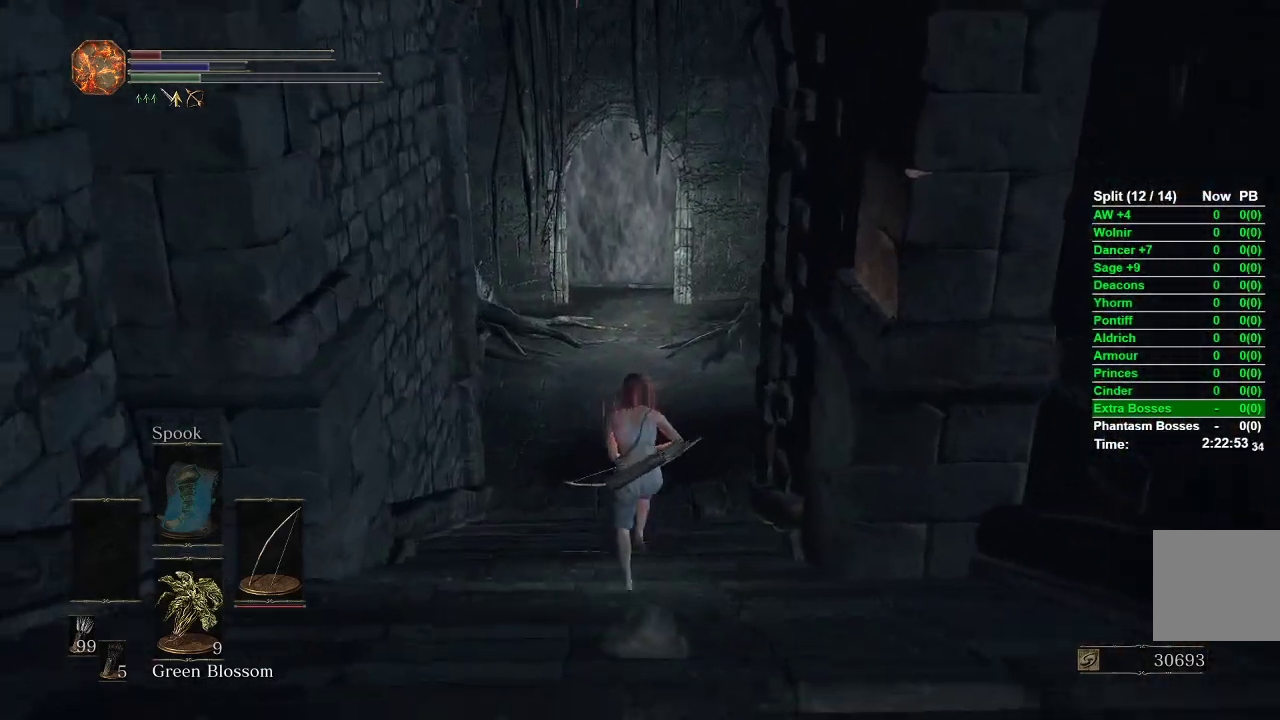
{"buttons": ["B"], "left_stick": "up", "right_stick": "up", "events": []}
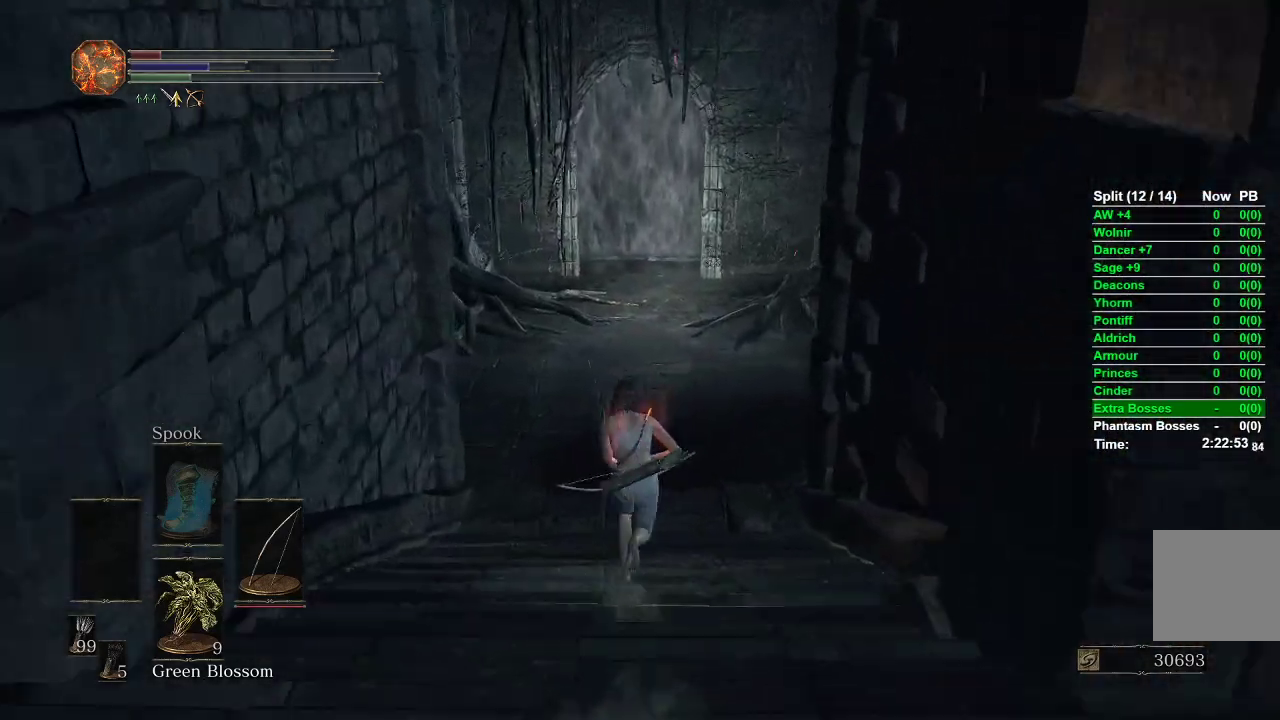
{"buttons": ["B"], "left_stick": "up", "right_stick": "up", "events": []}
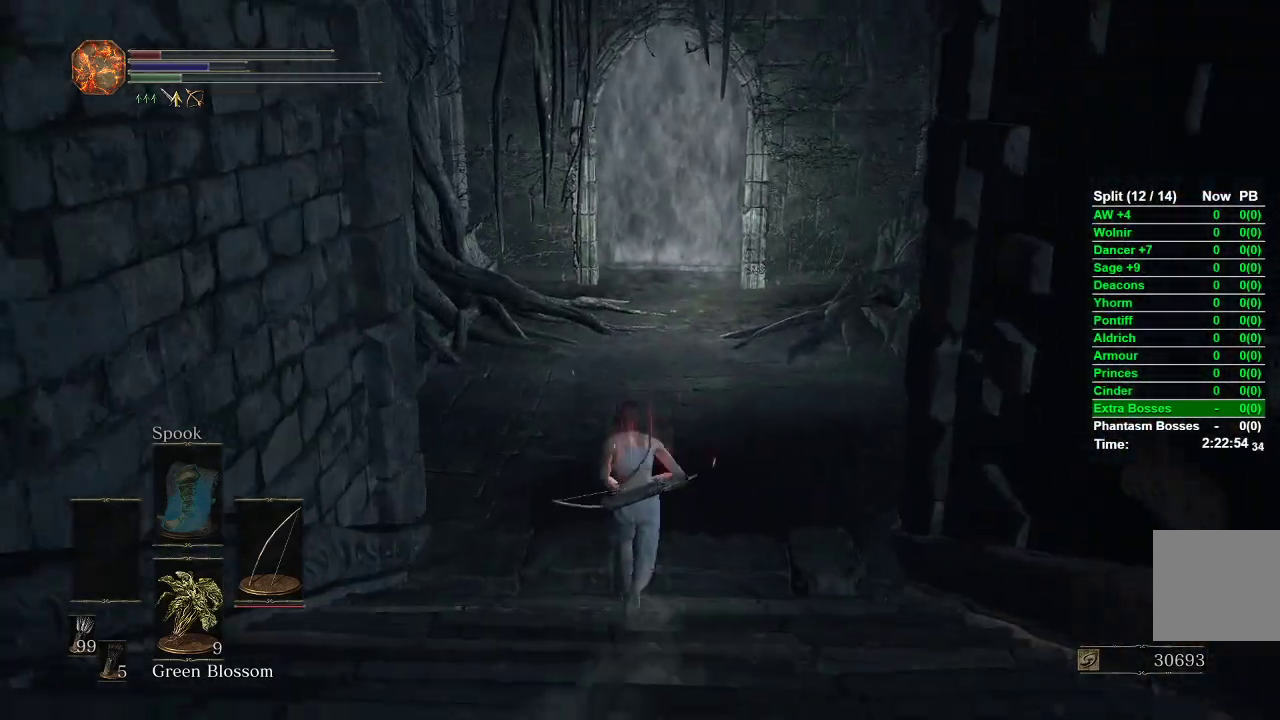
{"buttons": ["B"], "left_stick": "up", "right_stick": "up", "events": []}
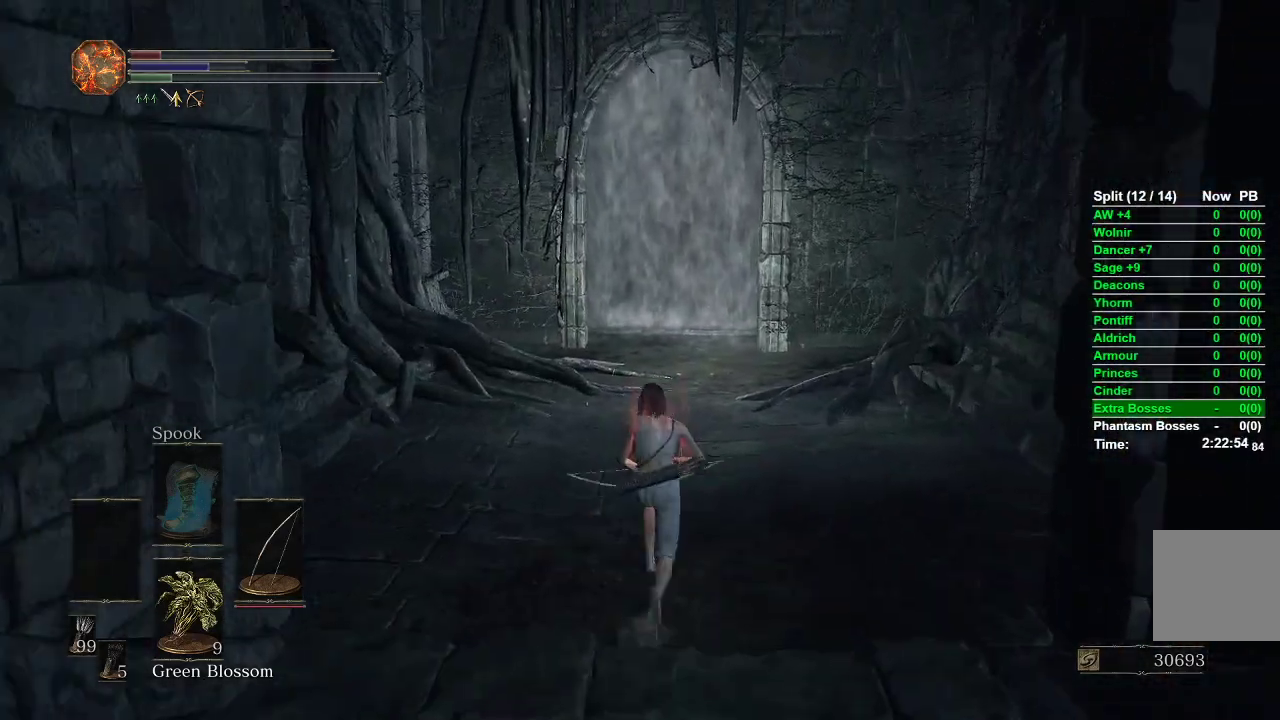
{"buttons": ["B"], "left_stick": "up", "right_stick": "up", "events": []}
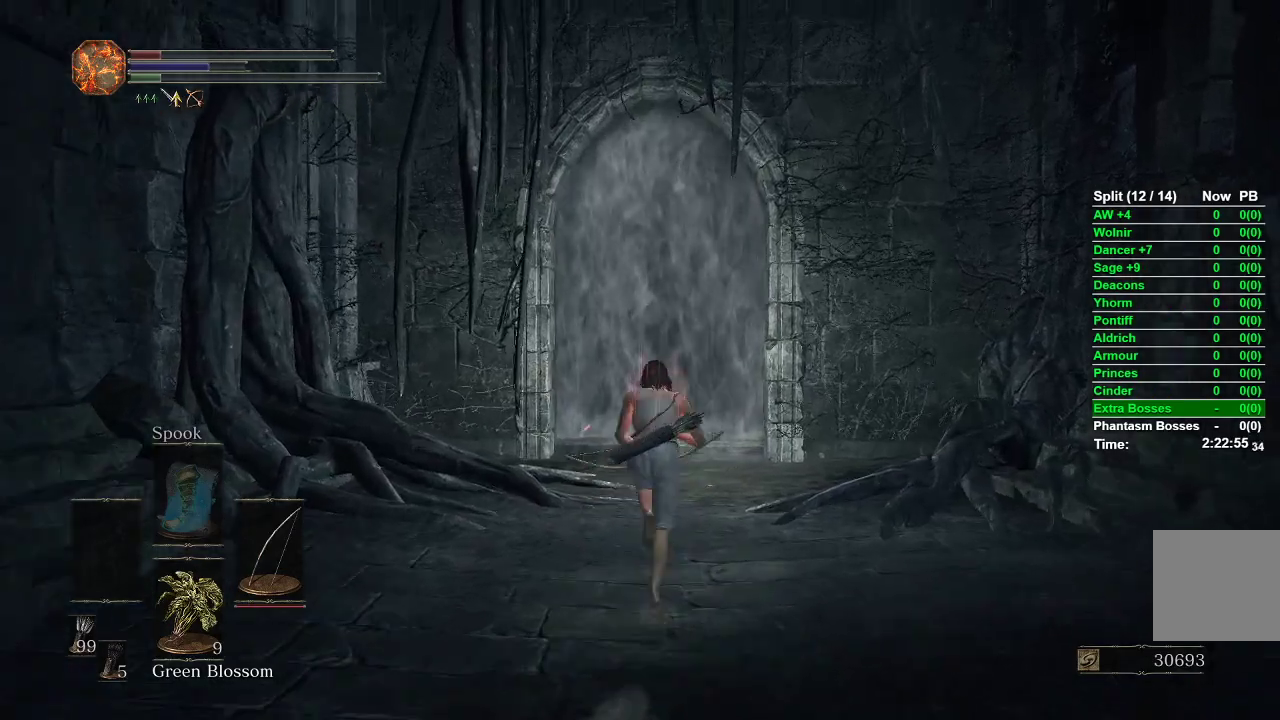
{"buttons": ["B"], "left_stick": "up", "right_stick": "center", "events": [[367, "right_stick", "center"]]}
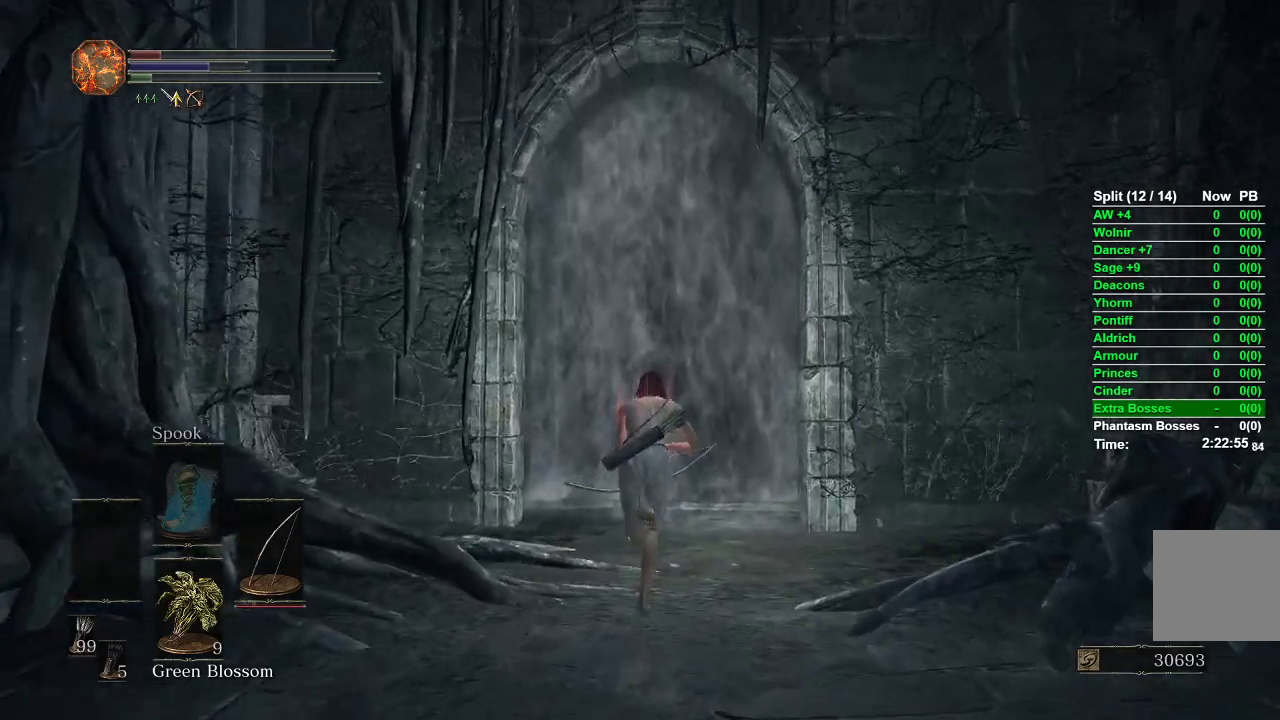
{"buttons": [], "left_stick": "up", "right_stick": "center", "events": [[450, "B", "up"]]}
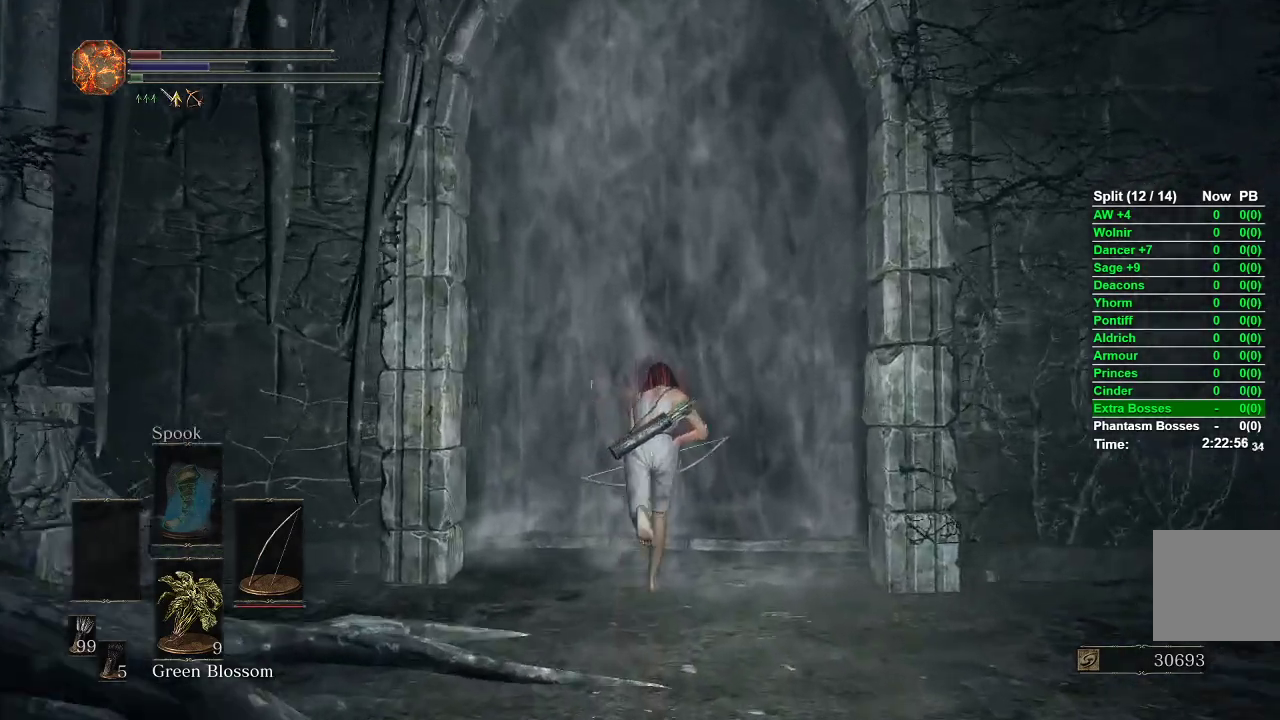
{"buttons": ["A"], "left_stick": "up", "right_stick": "center", "events": [[150, "A", "down"], [200, "A", "up"], [317, "A", "down"], [417, "A", "up"], [483, "A", "down"]]}
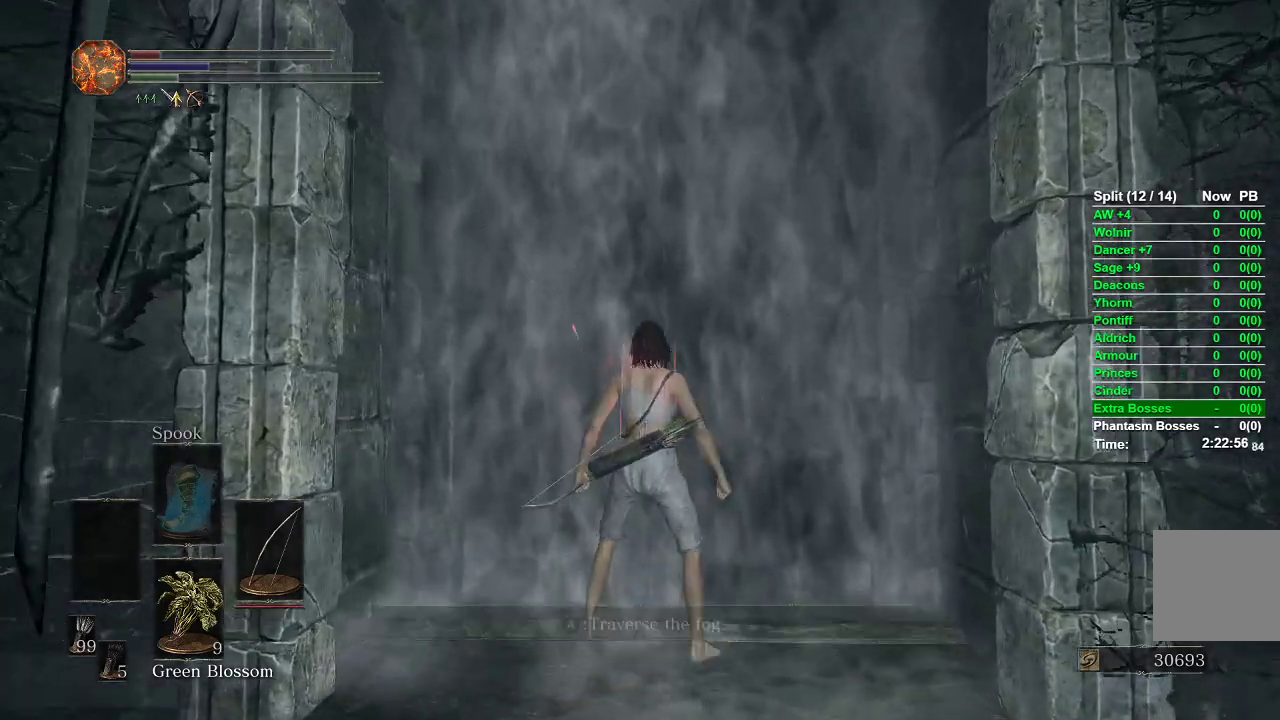
{"buttons": [], "left_stick": "center", "right_stick": "center", "events": [[50, "A", "up"], [117, "A", "down"], [200, "A", "up"], [250, "A", "down"], [283, "A", "up"], [383, "left_stick", "center"]]}
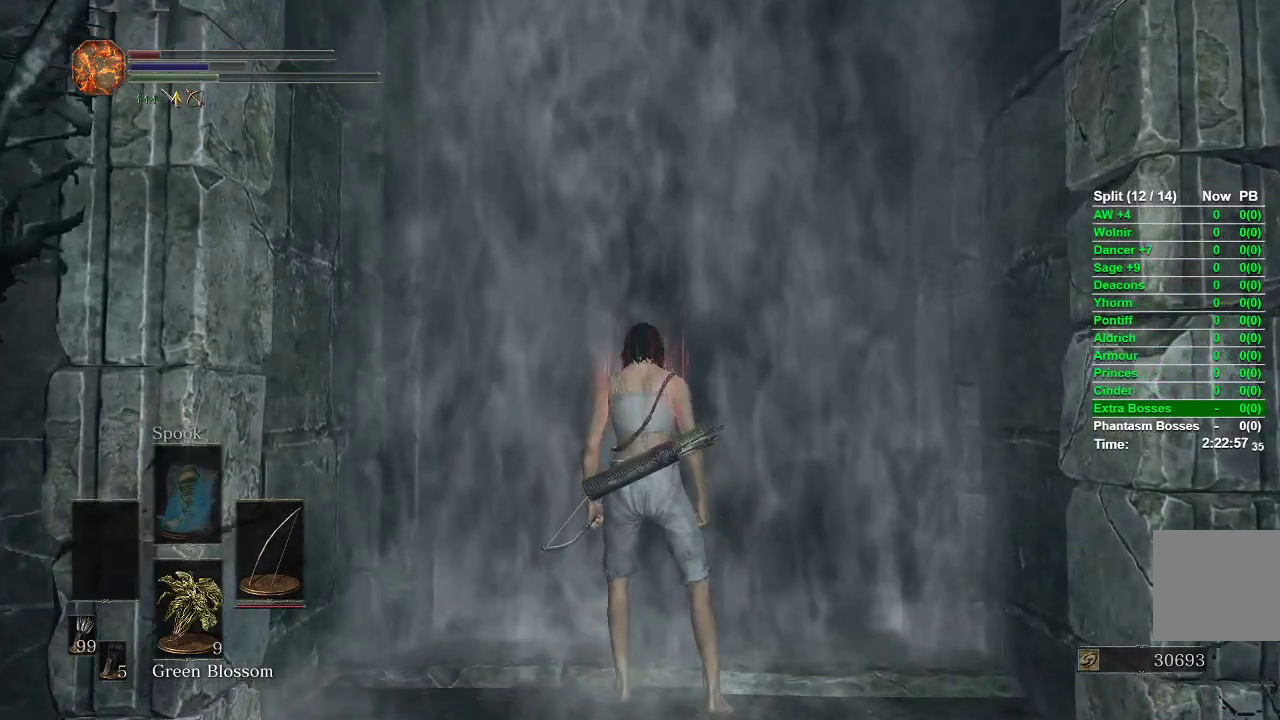
{"buttons": [], "left_stick": "center", "right_stick": "center", "events": []}
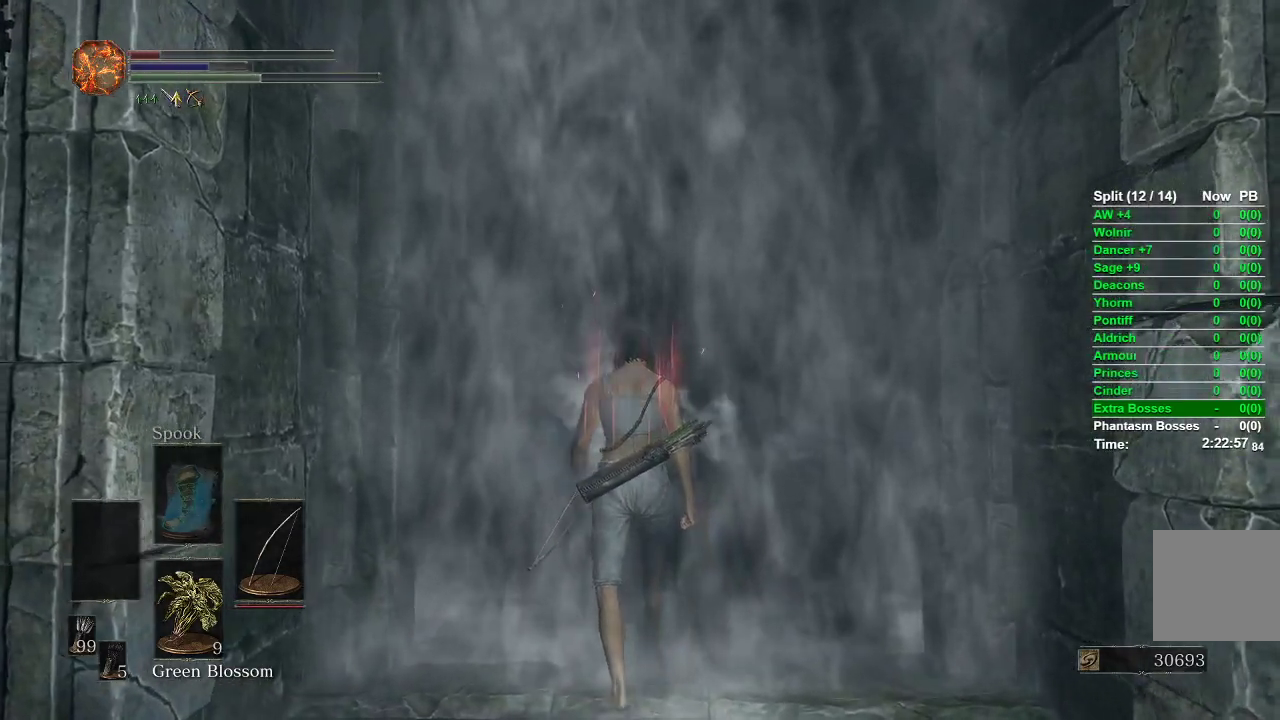
{"buttons": [], "left_stick": "up", "right_stick": "center", "events": [[217, "left_stick", "up"], [217, "right_stick", "down"], [283, "right_stick", "center"]]}
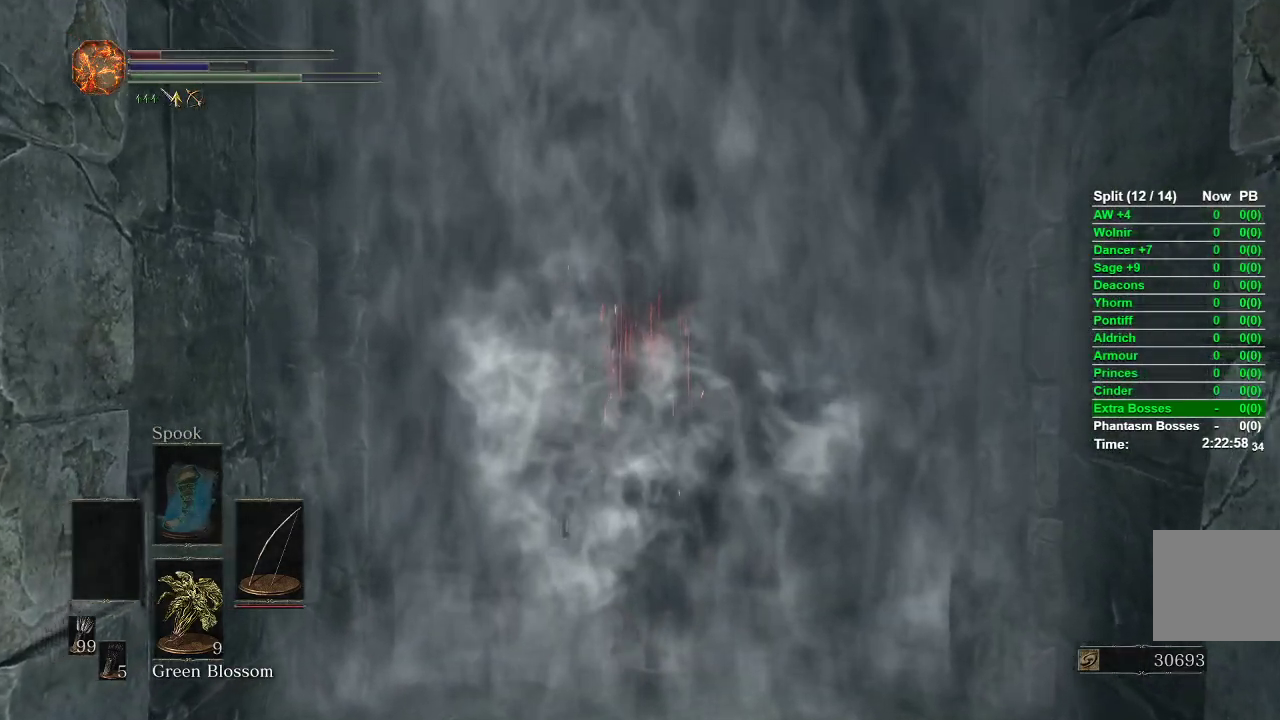
{"buttons": [], "left_stick": "up", "right_stick": "center", "events": []}
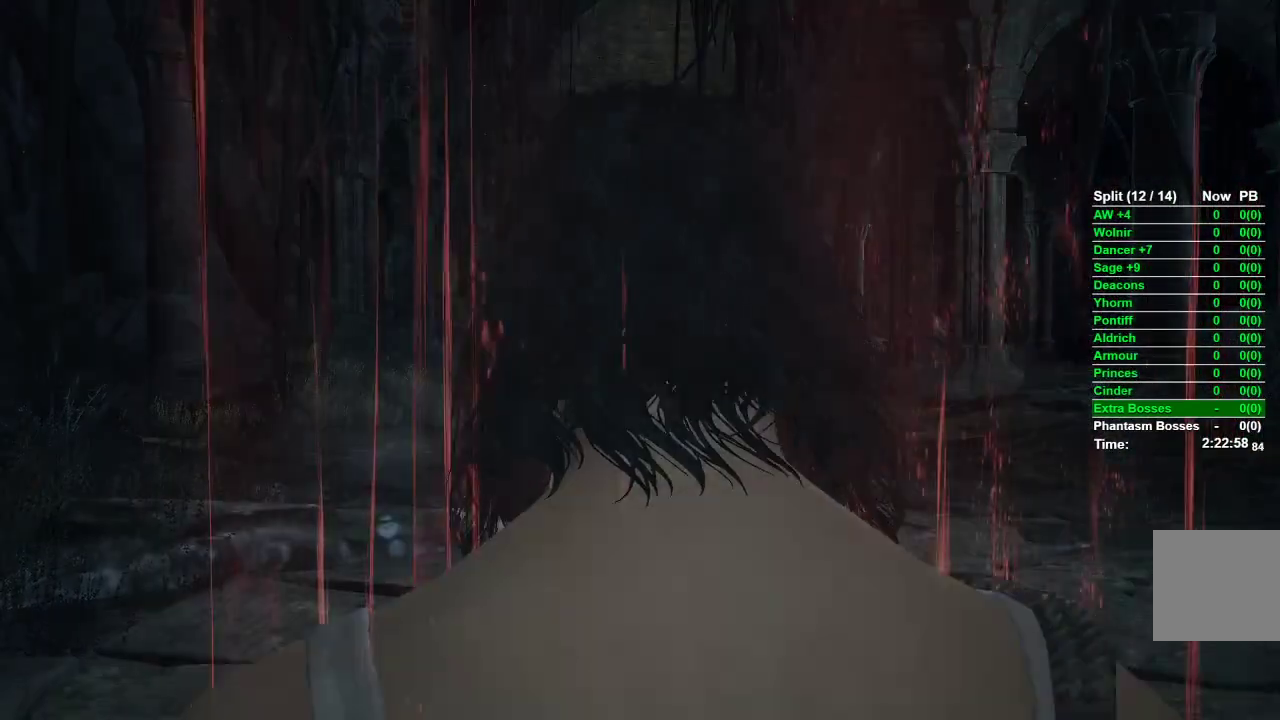
{"buttons": [], "left_stick": "center", "right_stick": "center", "events": [[267, "left_stick", "center"], [300, "START", "down"], [350, "START", "up"], [450, "START", "down"], [500, "START", "up"]]}